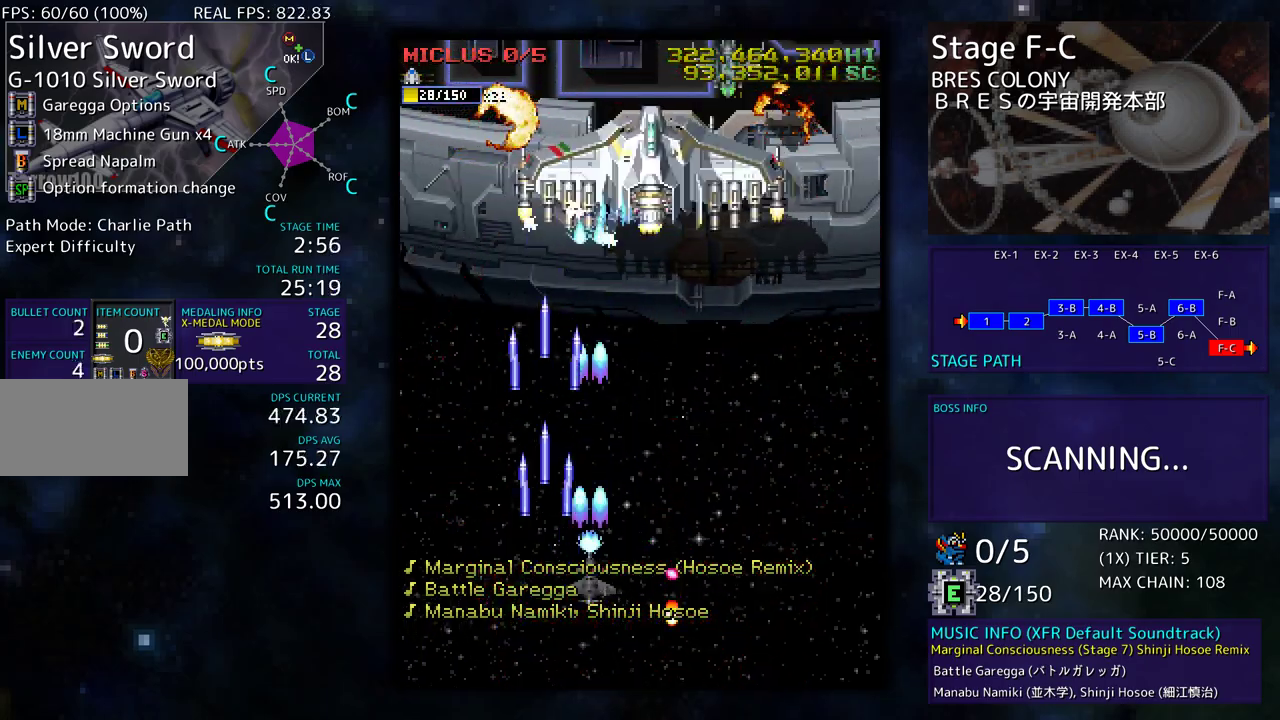
Gameplay with a controller (arcade stick); each line is a JSON object with the inputs held at the frame after it. "events" lists button and stick changes between this image and that frame as [ms after this image, input, new state], when the widget could be followed in between. Not read: L3 R3 other_buttons.
{"buttons": ["DPAD_LEFT"]}
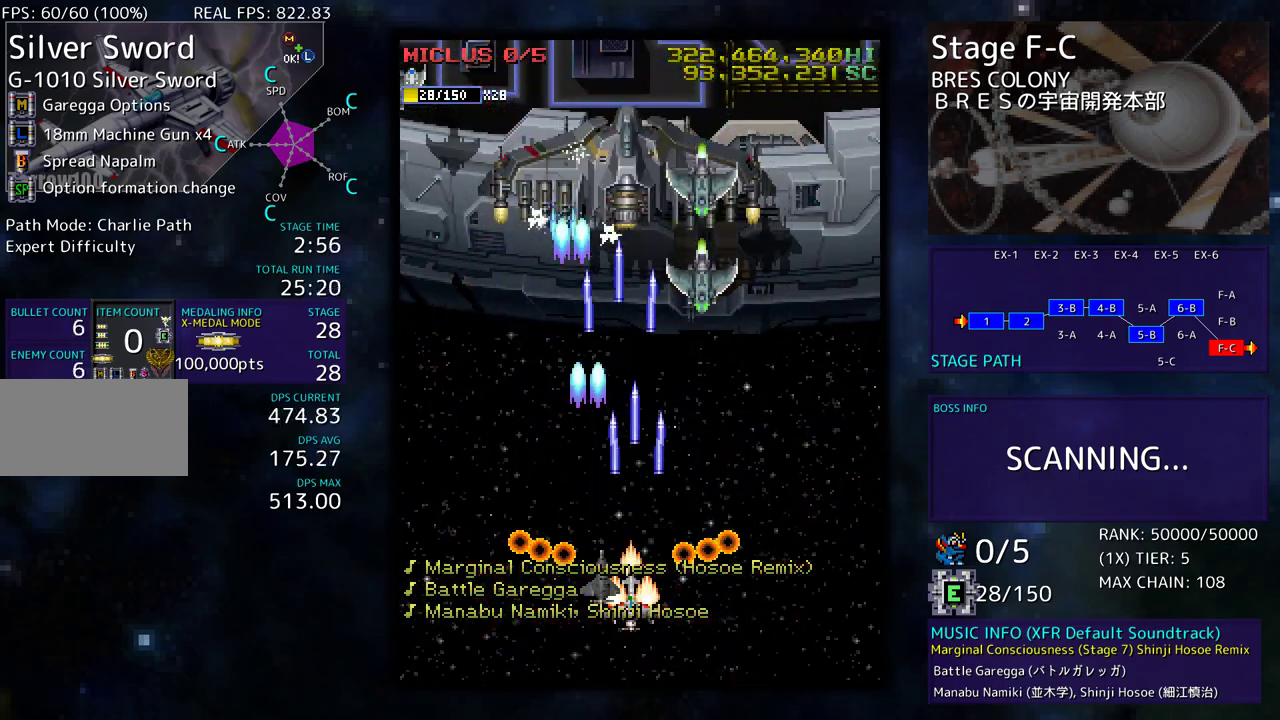
{"buttons": ["DPAD_DOWN", "DPAD_RIGHT"], "events": [[83, "DPAD_LEFT", "up"], [167, "DPAD_DOWN", "down"], [167, "DPAD_RIGHT", "down"], [333, "DPAD_RIGHT", "up"], [350, "DPAD_DOWN", "up"], [417, "DPAD_DOWN", "down"], [433, "DPAD_RIGHT", "down"]]}
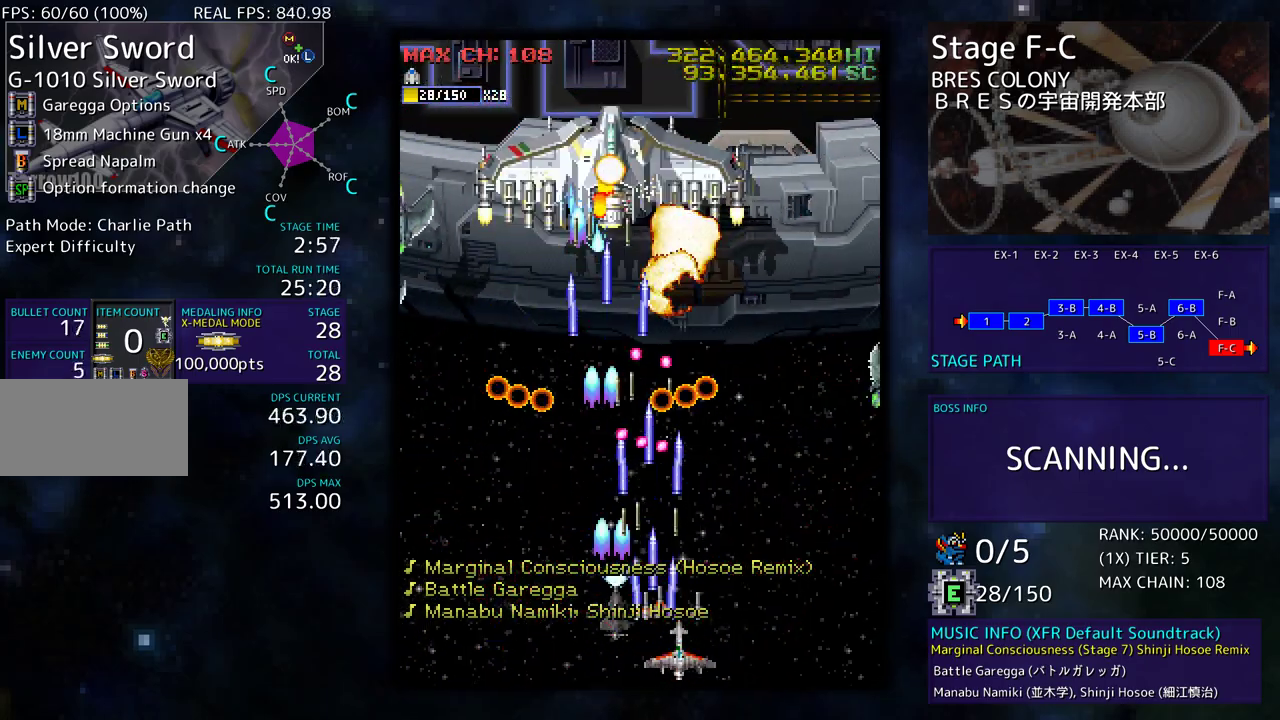
{"buttons": ["DPAD_DOWN", "DPAD_RIGHT"], "events": [[33, "DPAD_DOWN", "up"], [33, "DPAD_RIGHT", "up"], [100, "DPAD_DOWN", "down"], [100, "DPAD_RIGHT", "down"], [200, "DPAD_DOWN", "up"], [200, "DPAD_RIGHT", "up"], [267, "DPAD_DOWN", "down"], [267, "DPAD_RIGHT", "down"]]}
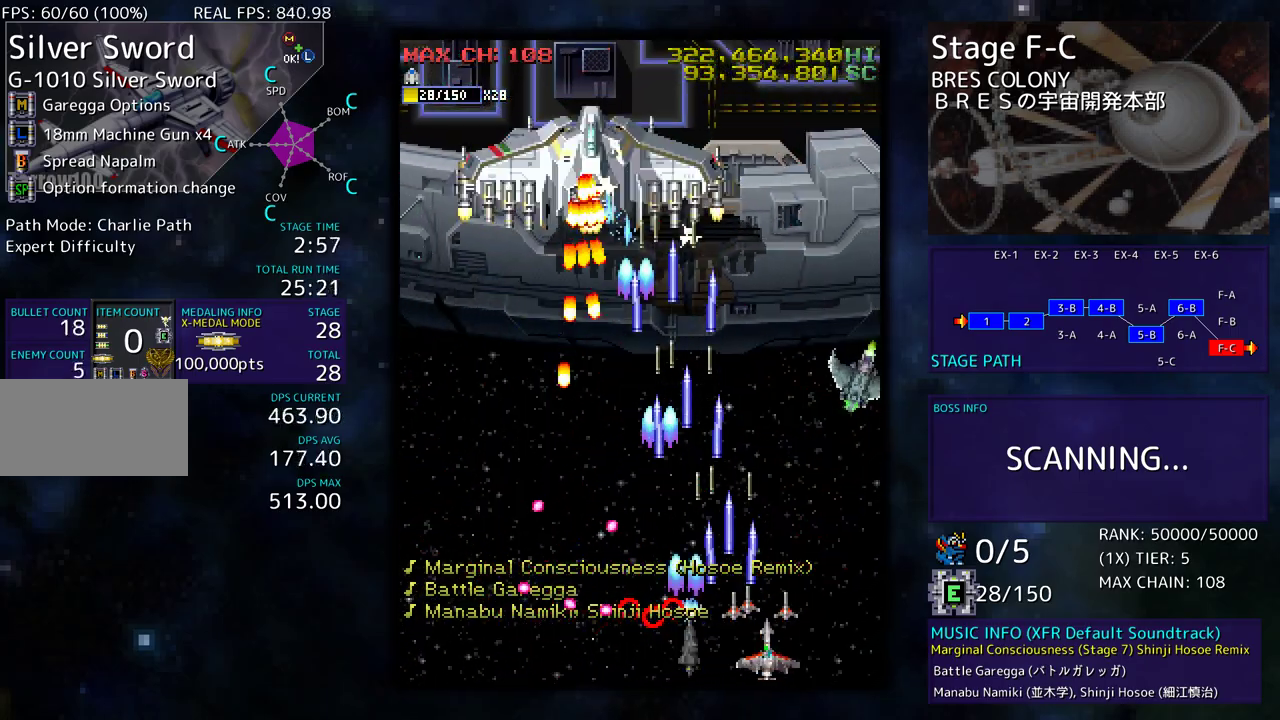
{"buttons": ["DPAD_DOWN", "DPAD_RIGHT"], "events": [[83, "DPAD_DOWN", "up"], [83, "DPAD_RIGHT", "up"], [233, "DPAD_DOWN", "down"], [233, "DPAD_RIGHT", "down"], [350, "DPAD_DOWN", "up"], [350, "DPAD_RIGHT", "up"], [417, "DPAD_DOWN", "down"], [417, "DPAD_RIGHT", "down"]]}
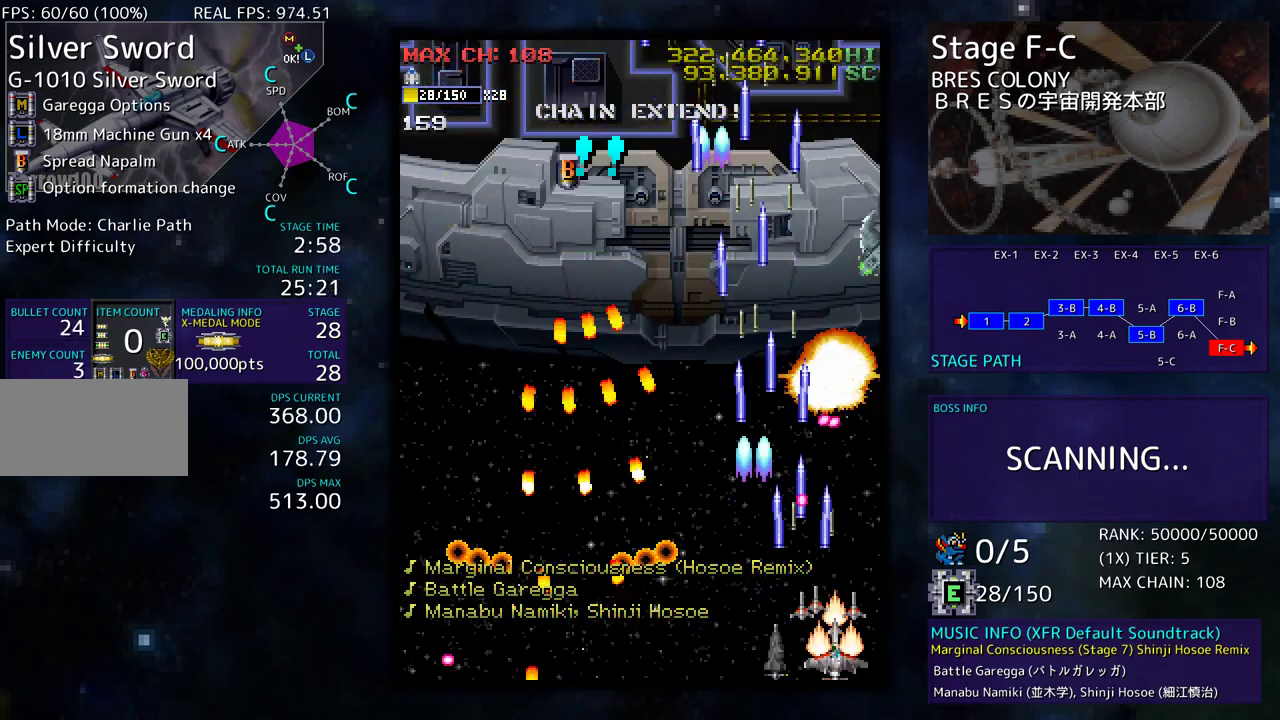
{"buttons": ["DPAD_UP", "DPAD_LEFT"], "events": [[67, "DPAD_DOWN", "up"], [117, "DPAD_UP", "down"], [483, "DPAD_LEFT", "down"], [483, "DPAD_RIGHT", "up"]]}
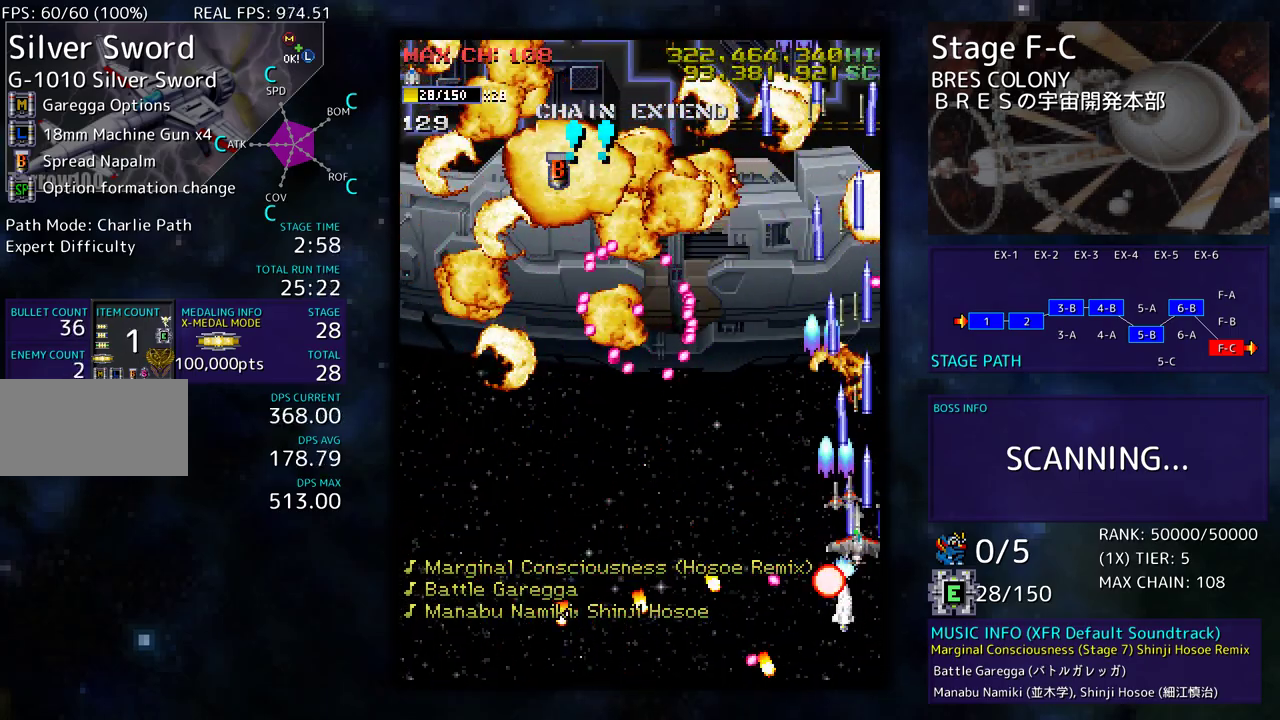
{"buttons": ["DPAD_LEFT"], "events": [[33, "DPAD_UP", "up"], [50, "DPAD_DOWN", "down"], [350, "DPAD_DOWN", "up"]]}
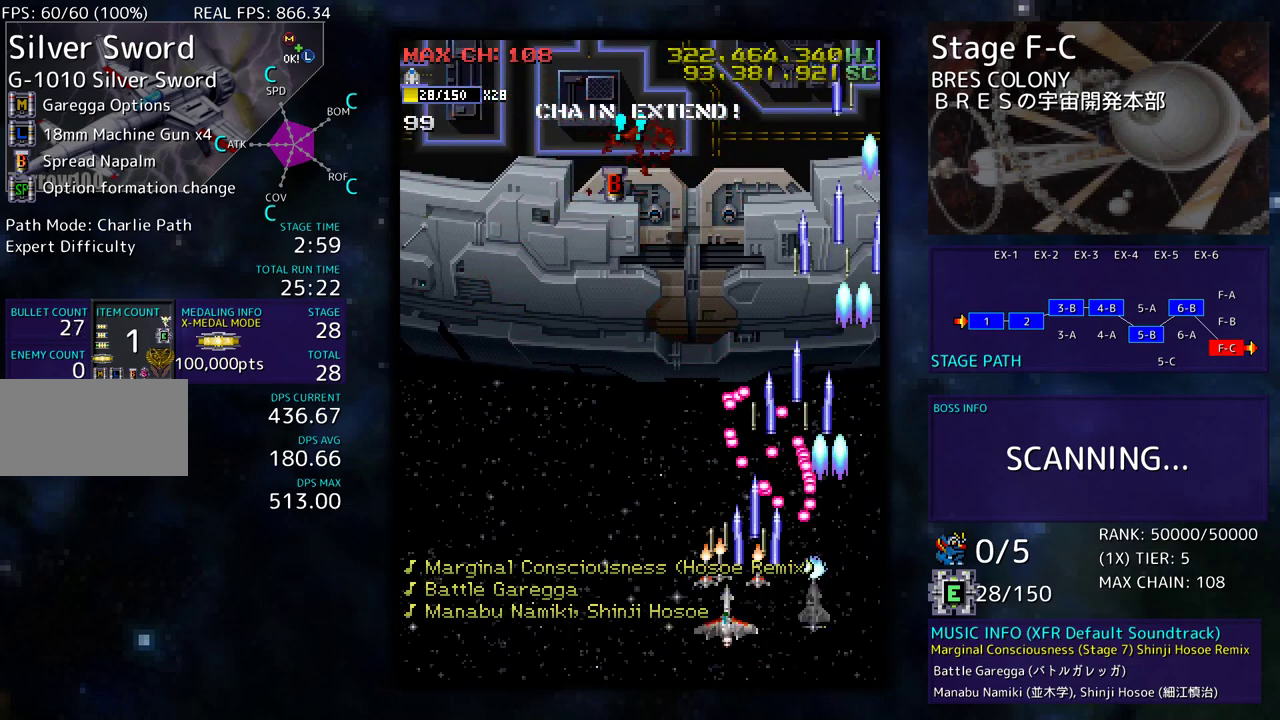
{"buttons": ["DPAD_UP"], "events": [[283, "DPAD_UP", "down"], [483, "DPAD_LEFT", "up"]]}
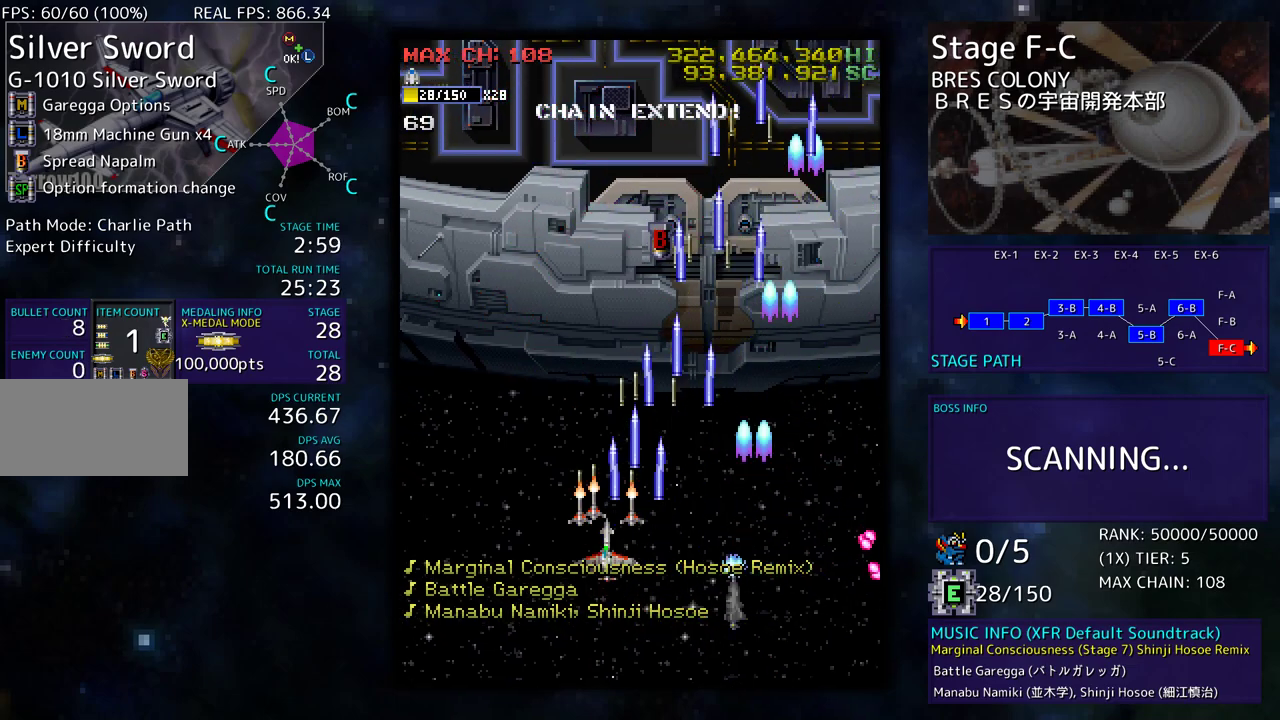
{"buttons": ["DPAD_UP"], "events": []}
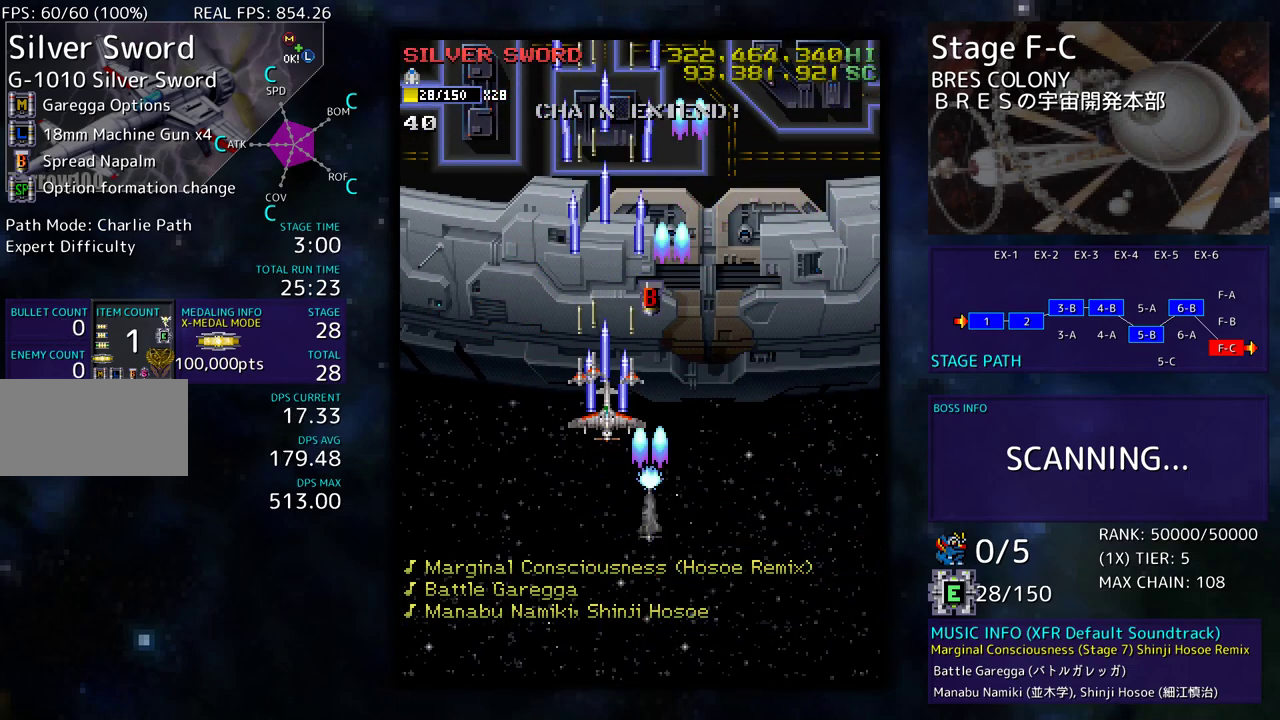
{"buttons": ["DPAD_DOWN", "DPAD_RIGHT"], "events": [[33, "DPAD_RIGHT", "down"], [167, "DPAD_UP", "up"], [183, "DPAD_DOWN", "down"]]}
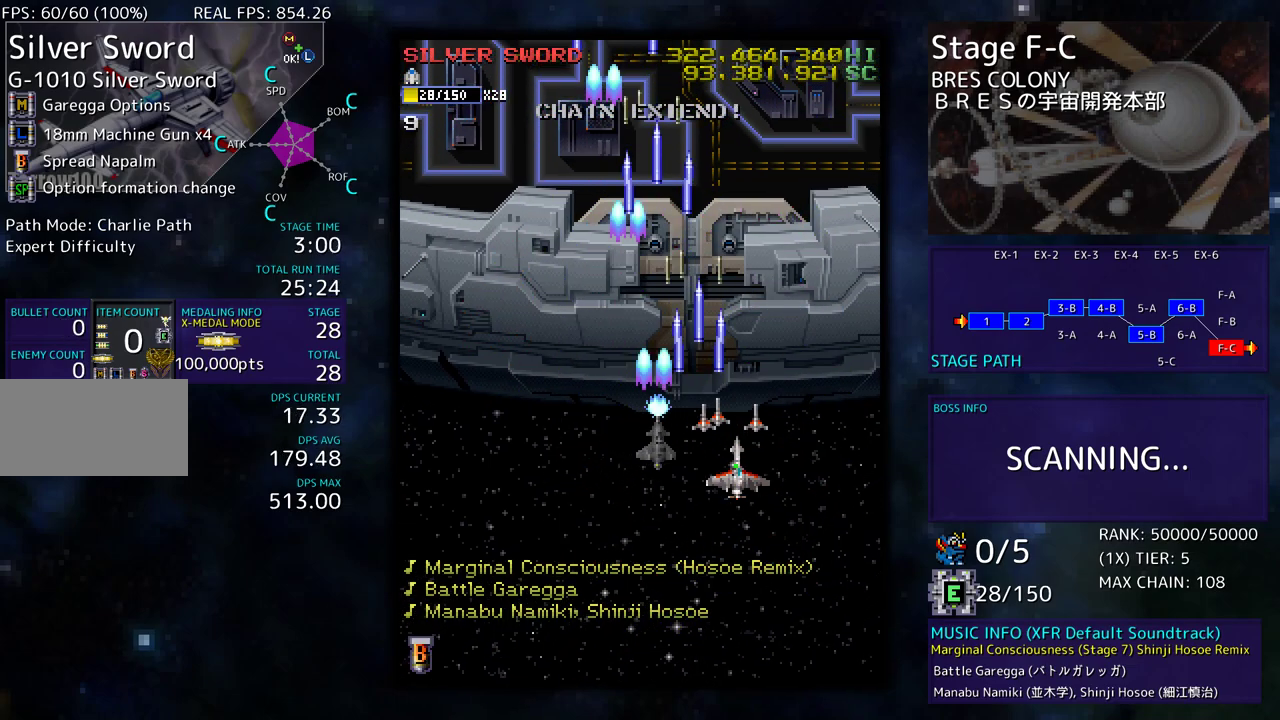
{"buttons": ["DPAD_DOWN", "DPAD_LEFT"], "events": [[50, "DPAD_RIGHT", "up"], [183, "DPAD_DOWN", "up"], [450, "DPAD_DOWN", "down"], [467, "DPAD_LEFT", "down"]]}
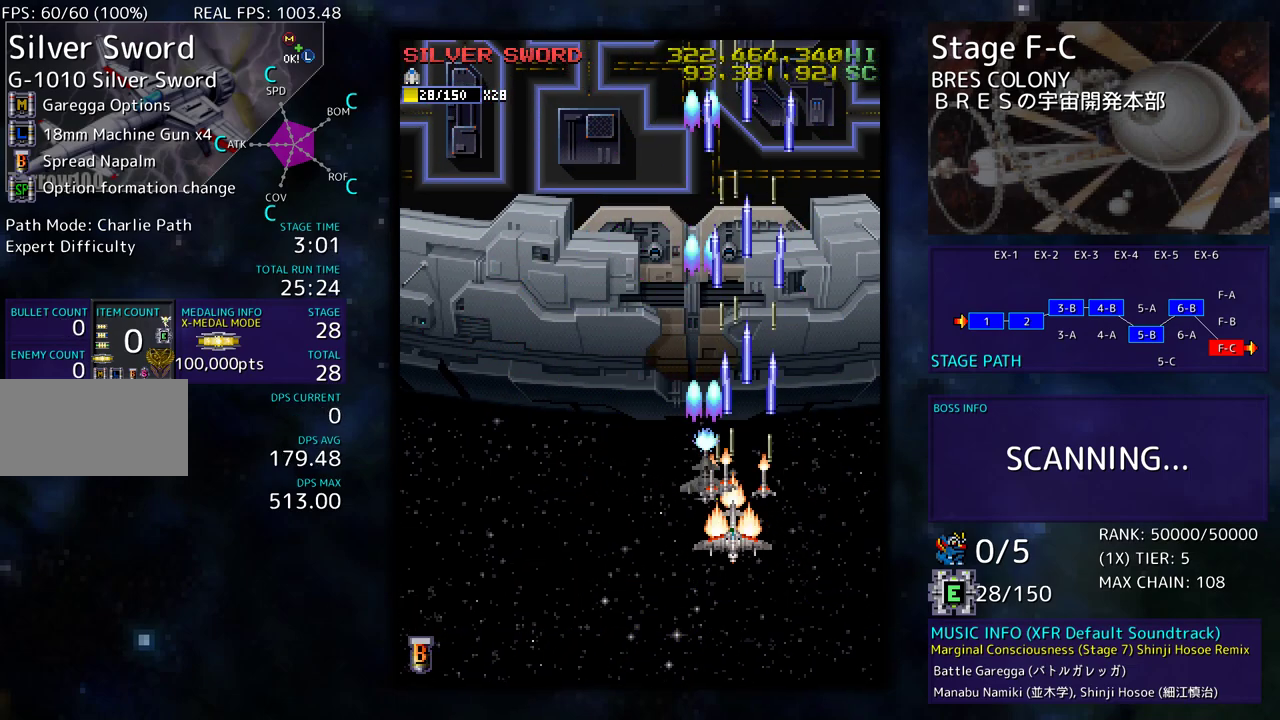
{"buttons": [], "events": [[33, "DPAD_LEFT", "up"], [50, "DPAD_DOWN", "up"]]}
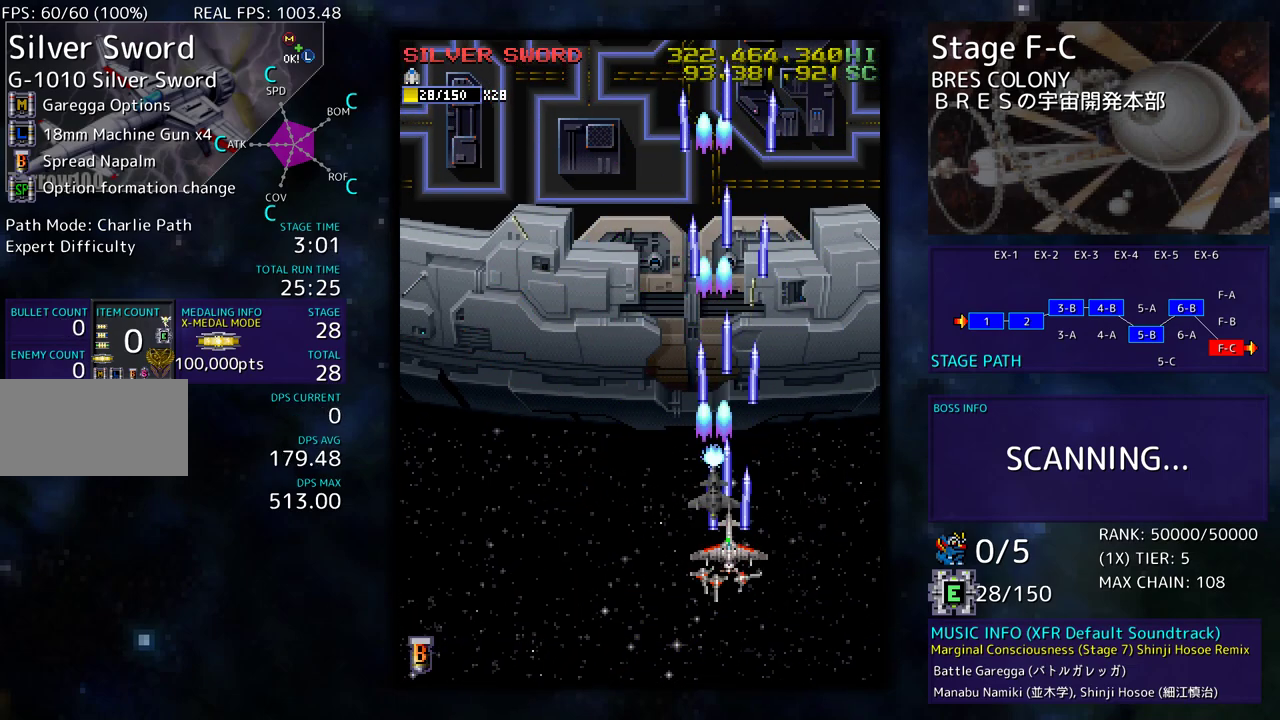
{"buttons": [], "events": []}
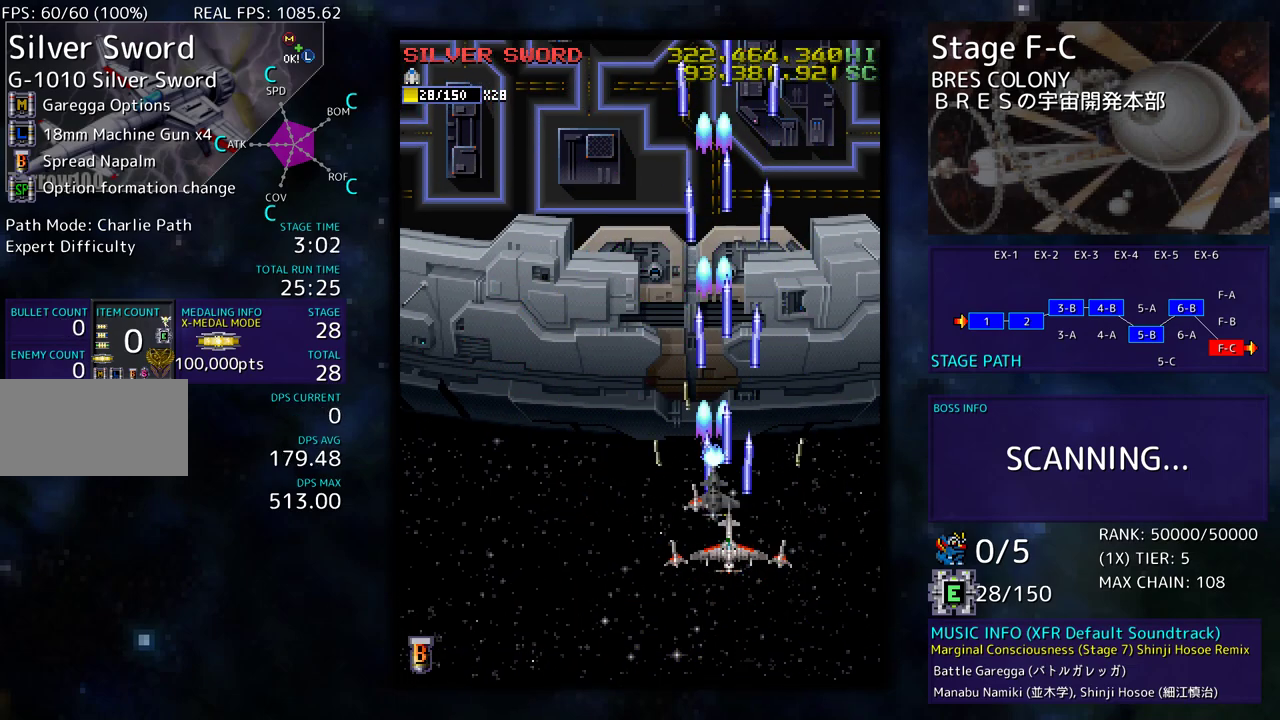
{"buttons": ["DPAD_UP", "DPAD_LEFT"], "events": [[133, "DPAD_LEFT", "down"], [350, "DPAD_UP", "down"]]}
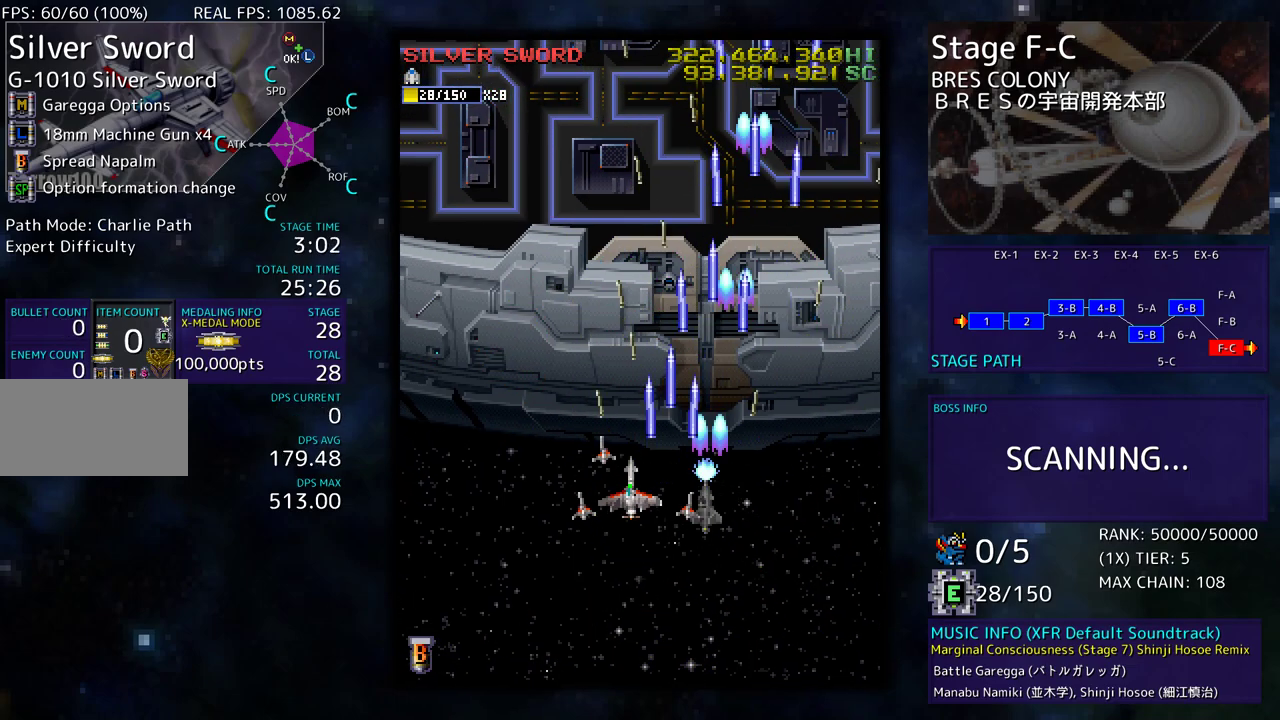
{"buttons": ["DPAD_UP"], "events": [[17, "DPAD_UP", "up"], [67, "DPAD_DOWN", "down"], [217, "DPAD_DOWN", "up"], [233, "DPAD_LEFT", "up"], [250, "DPAD_LEFT", "down"], [467, "DPAD_UP", "down"], [500, "DPAD_LEFT", "up"]]}
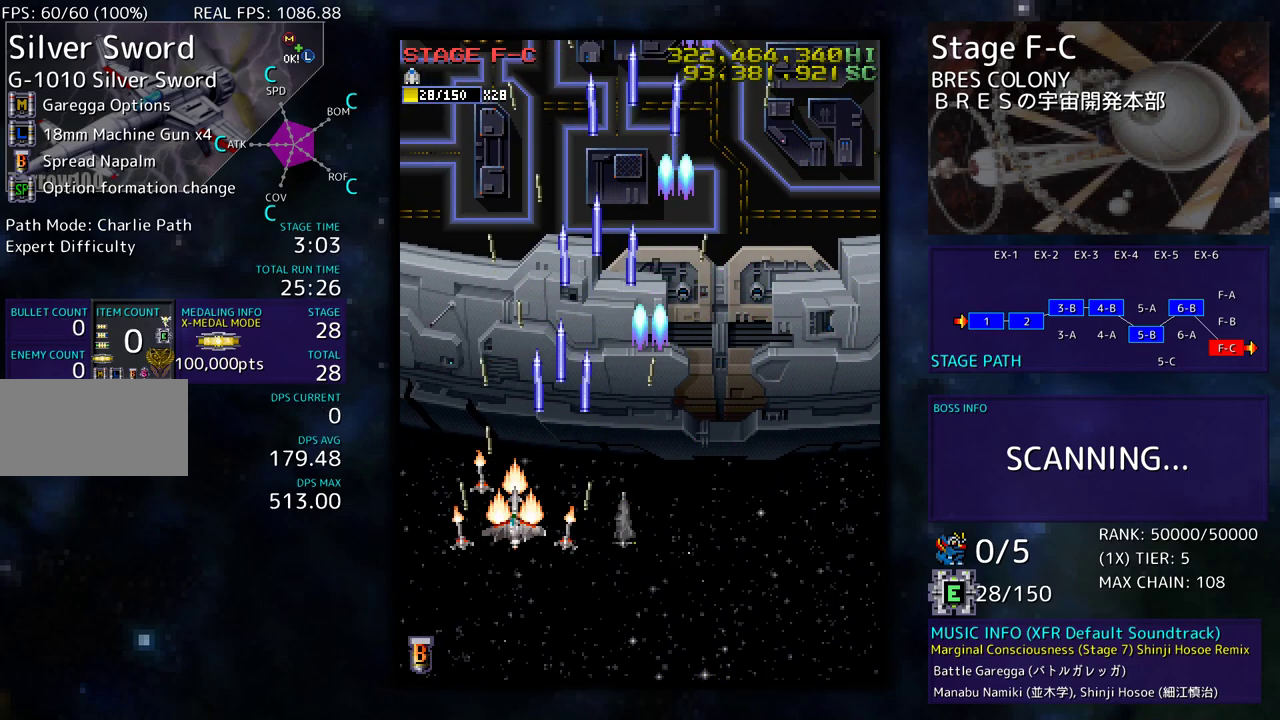
{"buttons": ["DPAD_RIGHT"], "events": [[17, "DPAD_UP", "up"], [183, "DPAD_RIGHT", "down"], [267, "DPAD_UP", "down"], [483, "DPAD_UP", "up"]]}
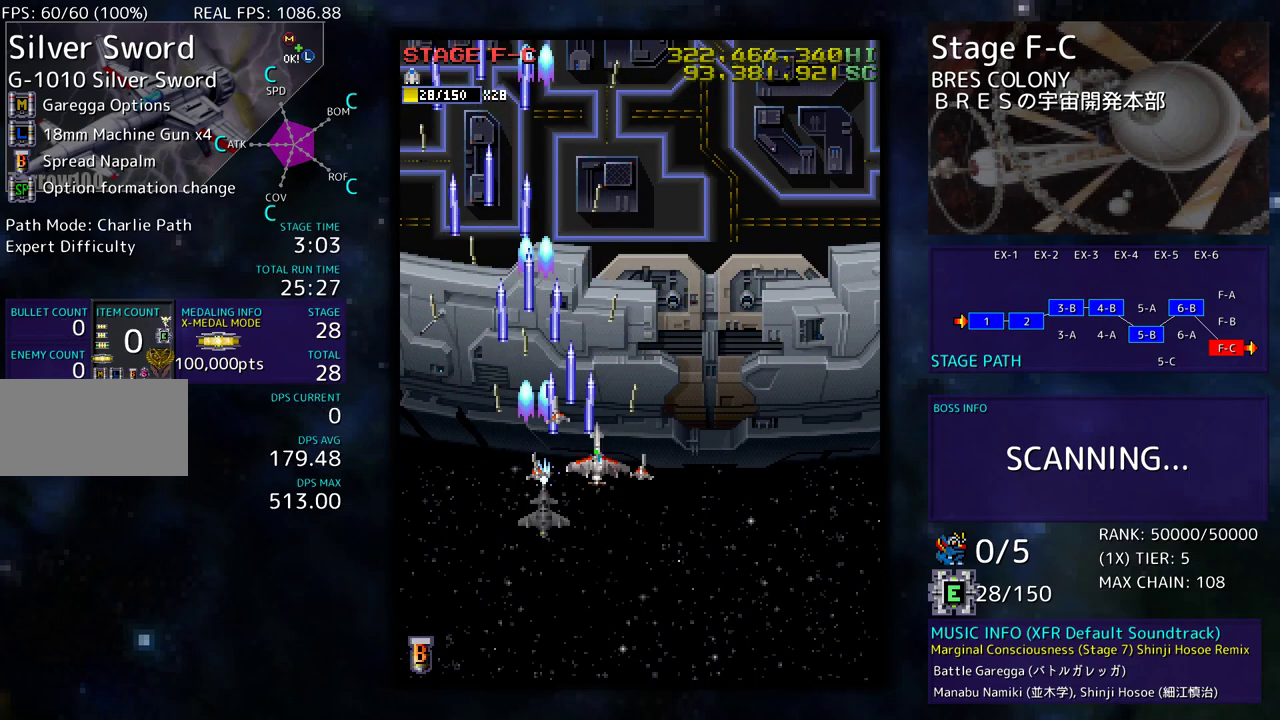
{"buttons": [], "events": [[50, "DPAD_DOWN", "down"], [217, "DPAD_DOWN", "up"], [217, "DPAD_RIGHT", "up"]]}
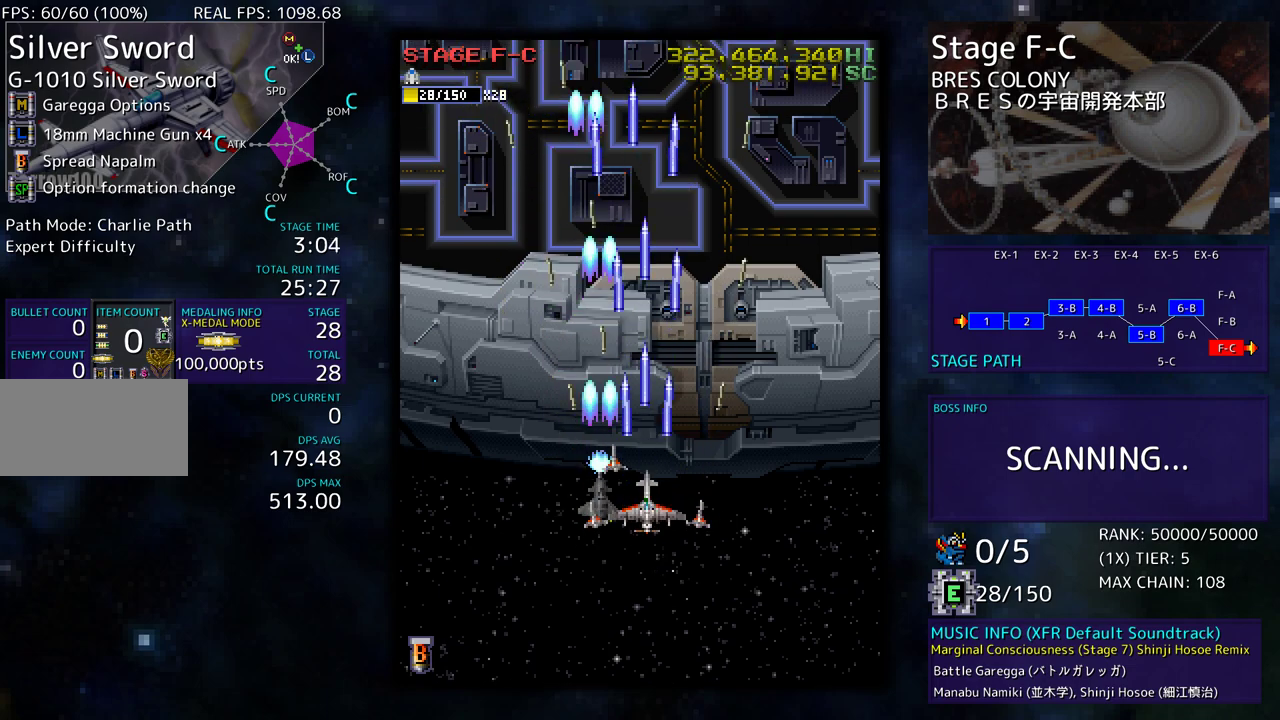
{"buttons": [], "events": []}
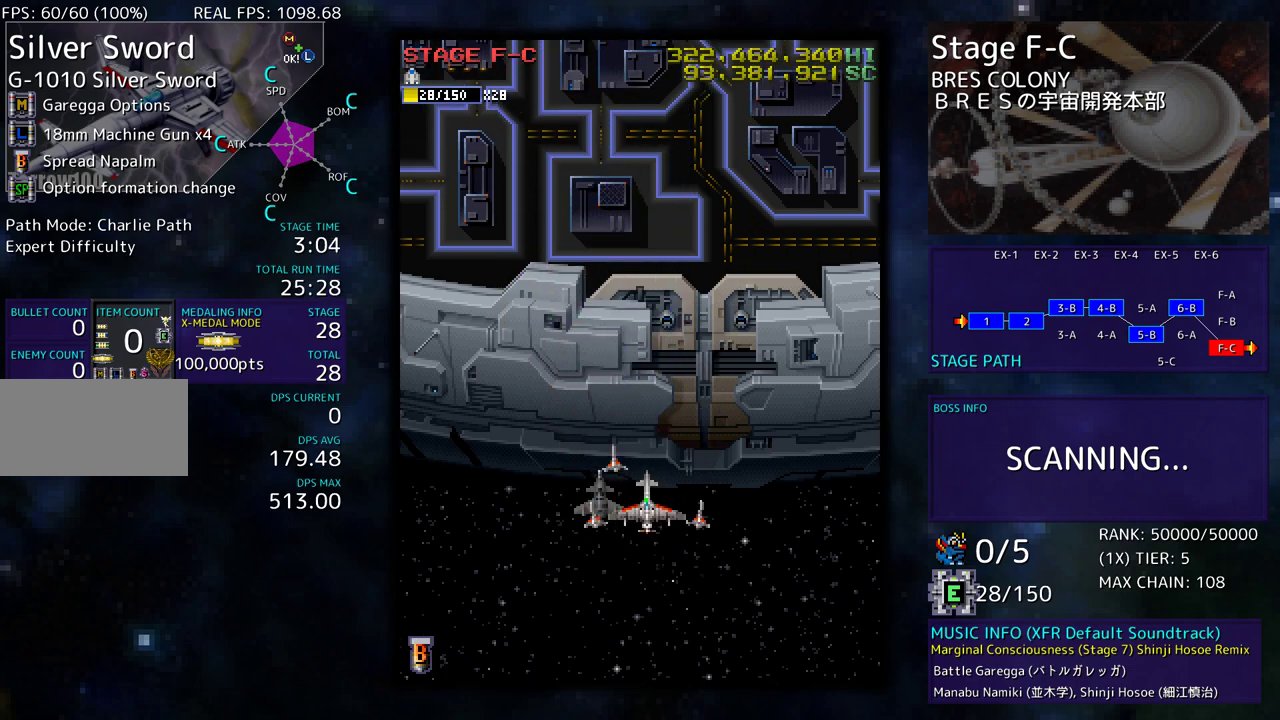
{"buttons": [], "events": [[33, "DPAD_DOWN", "down"], [83, "DPAD_RIGHT", "down"], [283, "DPAD_DOWN", "up"], [317, "DPAD_RIGHT", "up"]]}
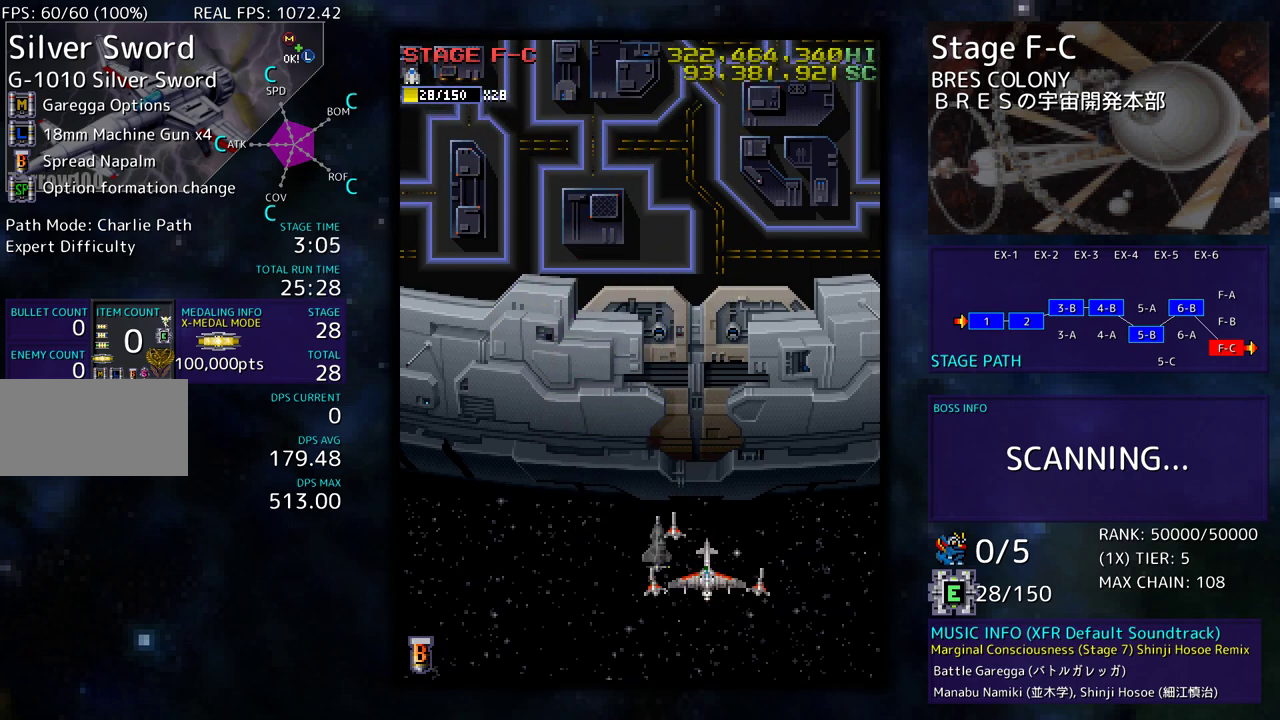
{"buttons": [], "events": []}
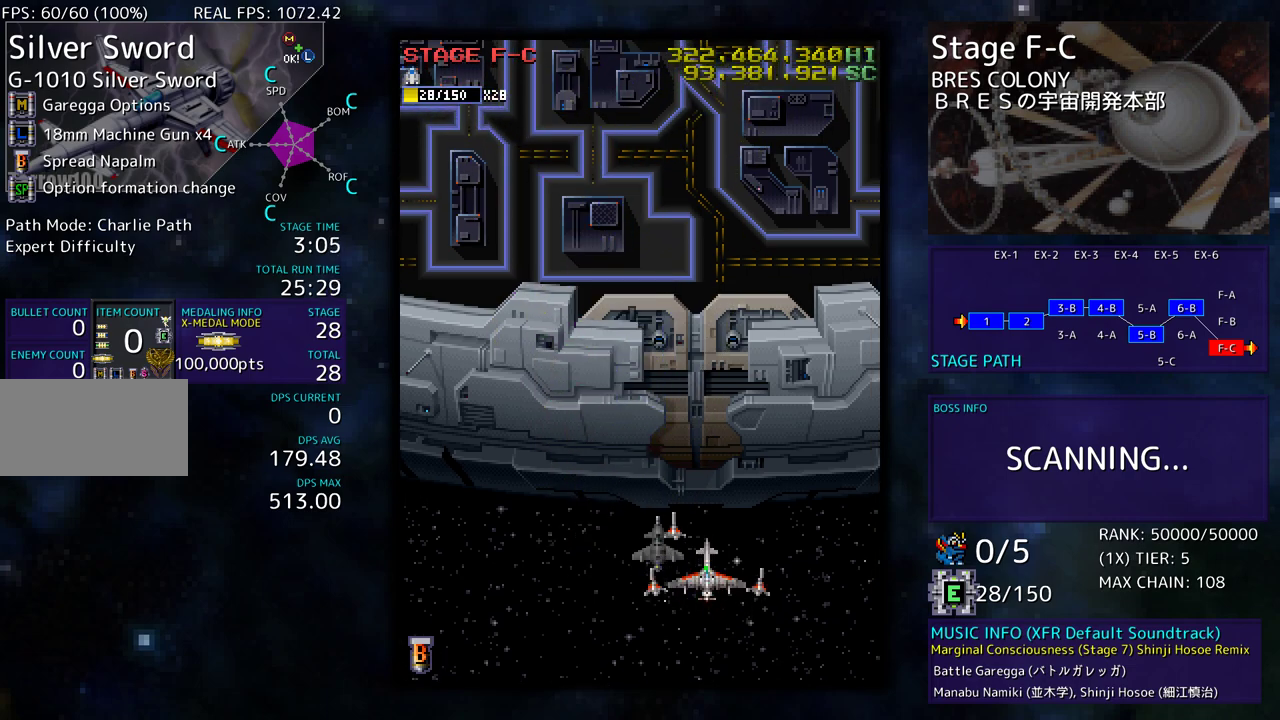
{"buttons": [], "events": []}
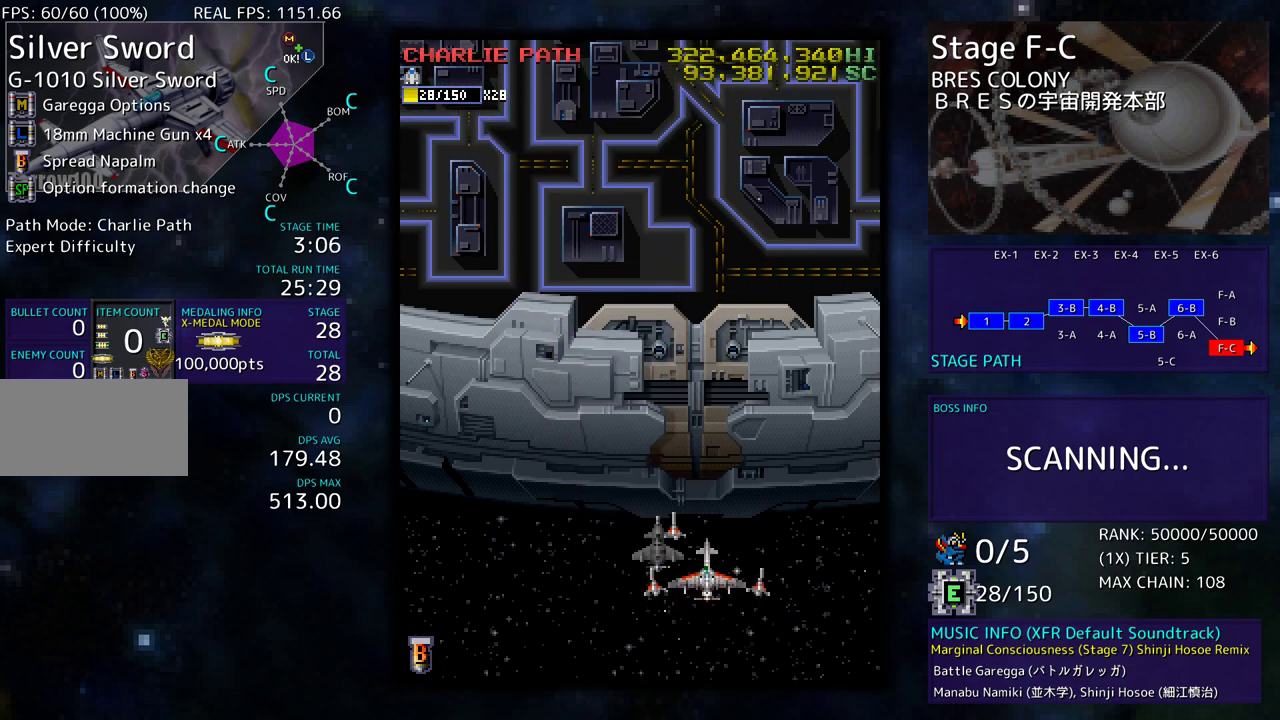
{"buttons": [], "events": []}
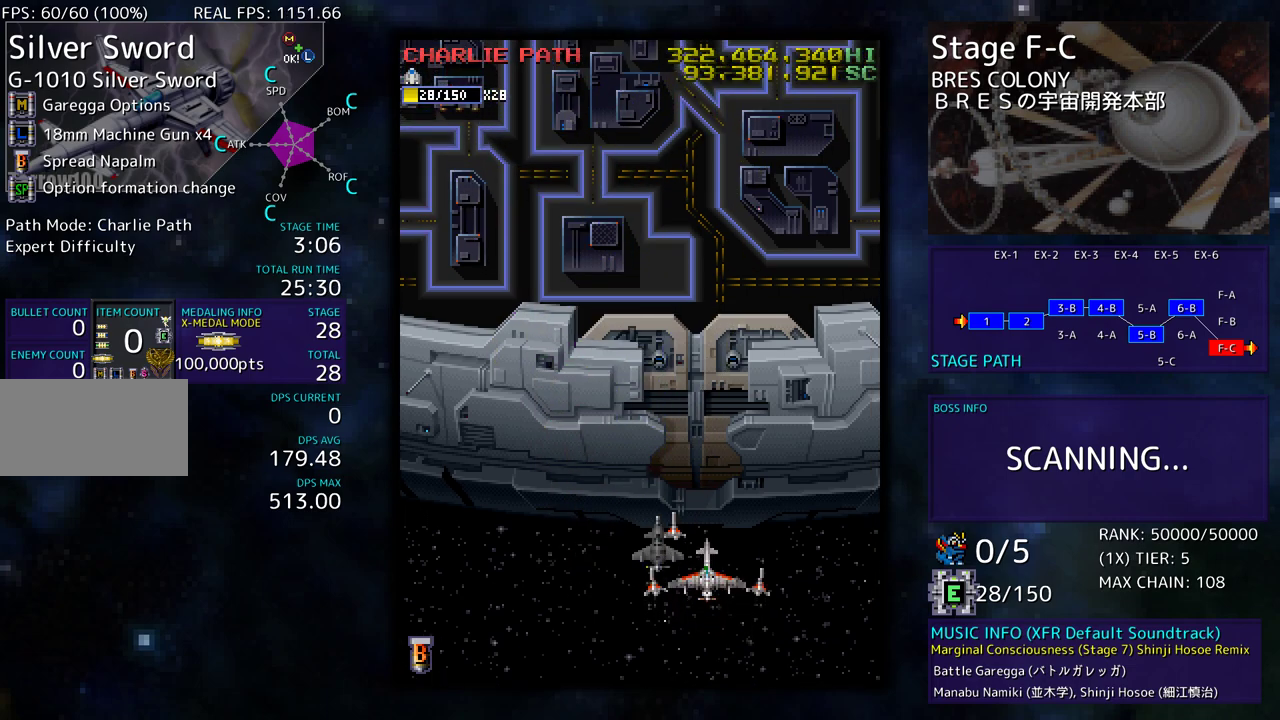
{"buttons": [], "events": []}
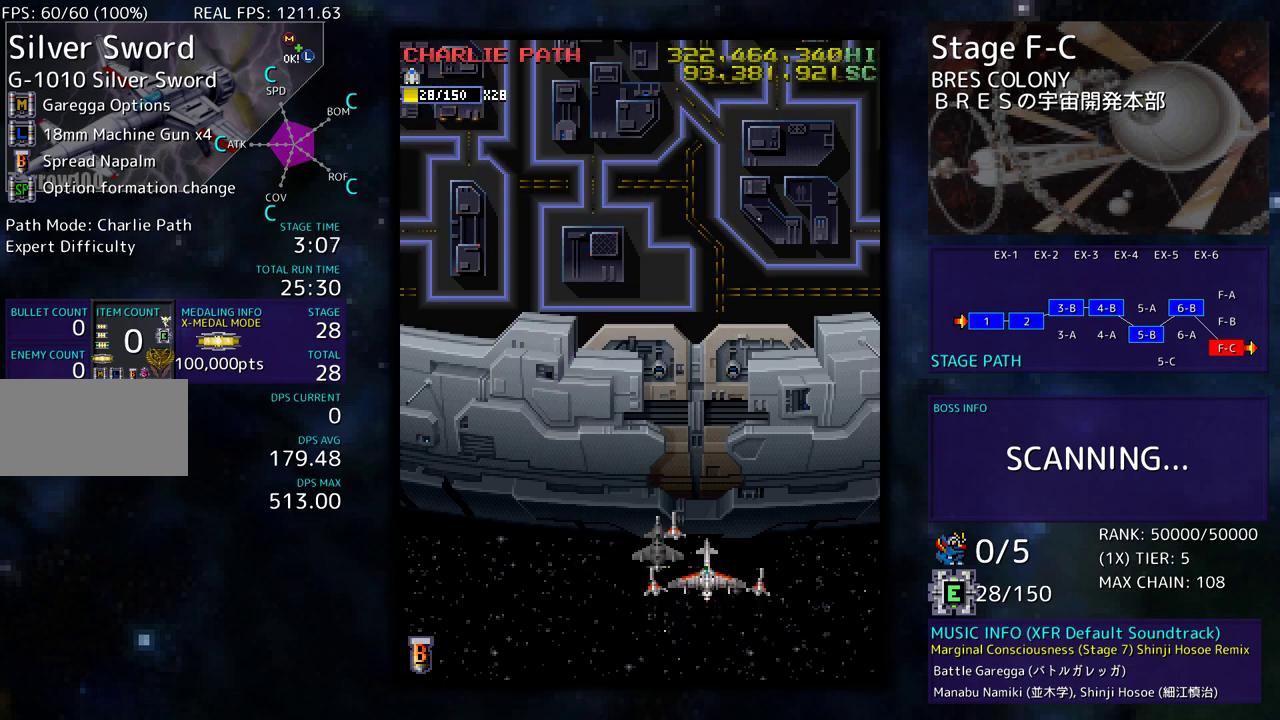
{"buttons": [], "events": []}
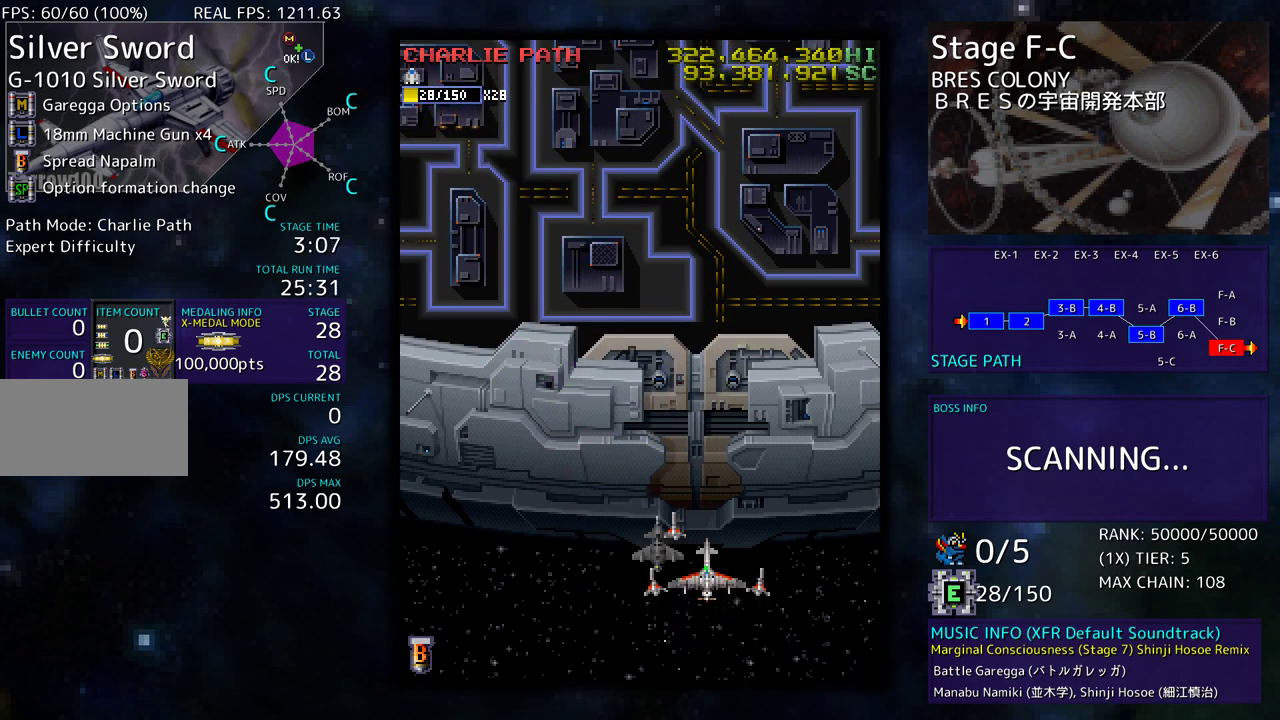
{"buttons": [], "events": []}
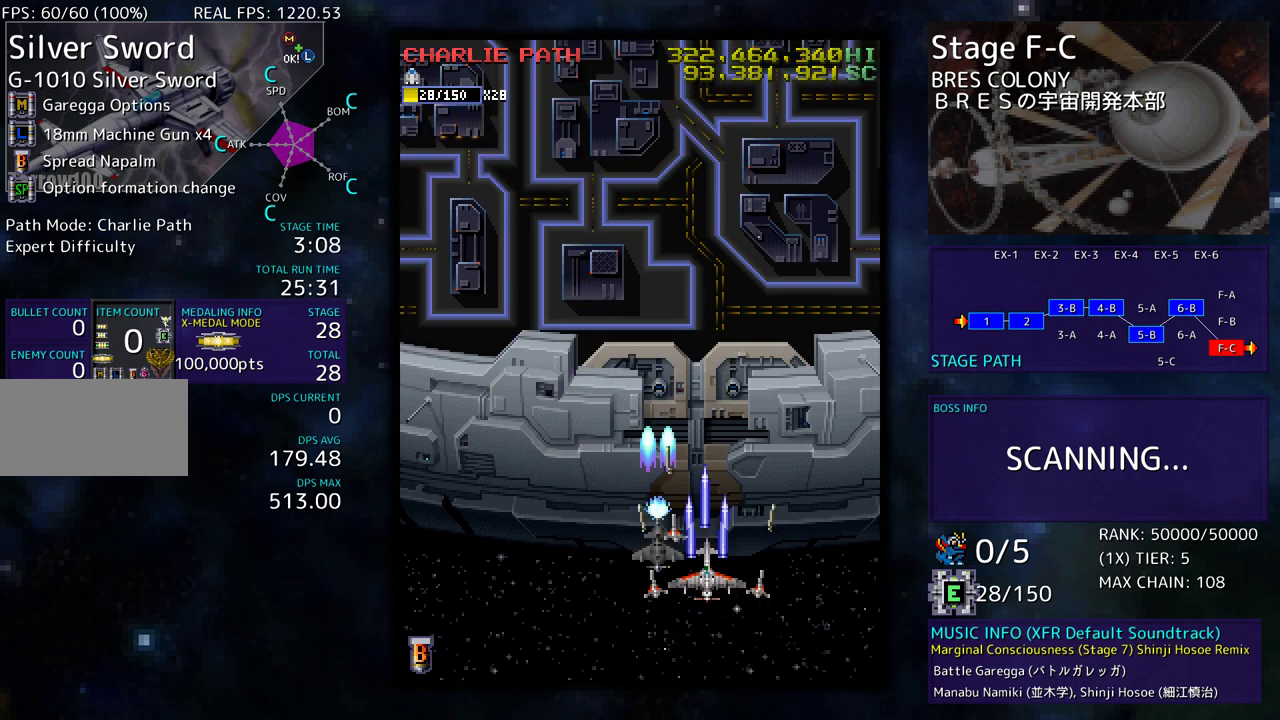
{"buttons": [], "events": []}
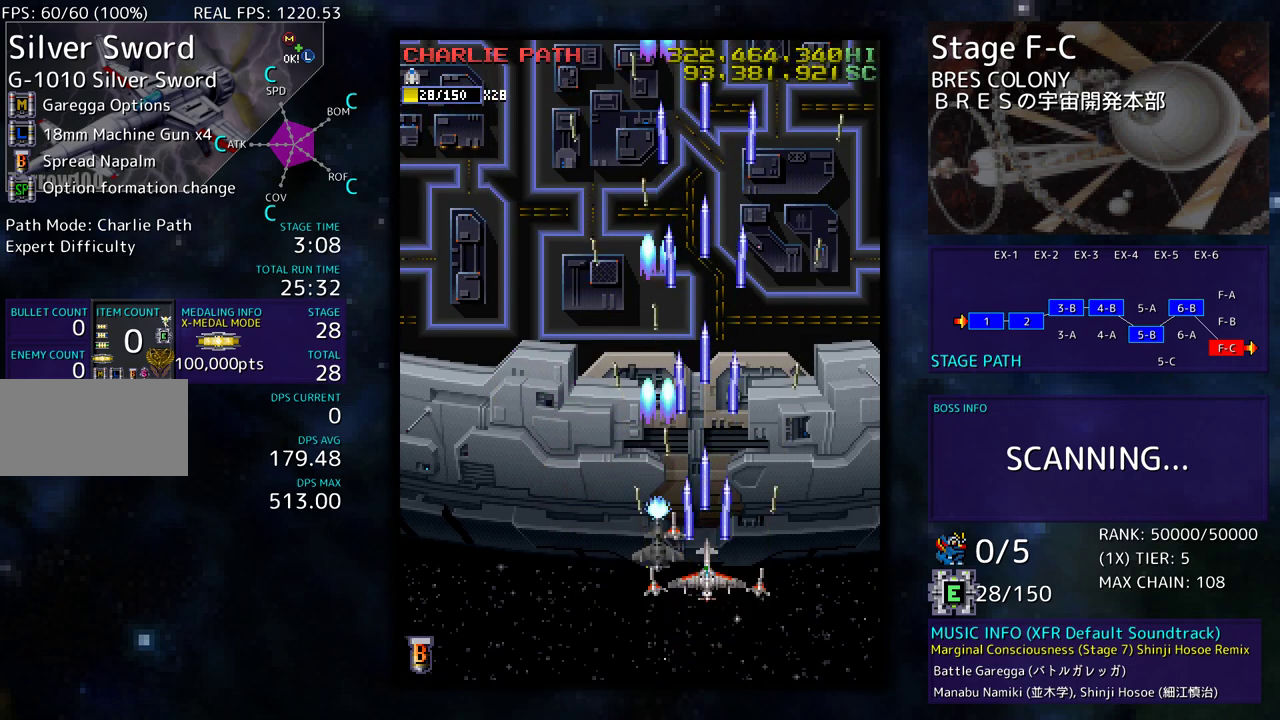
{"buttons": [], "events": []}
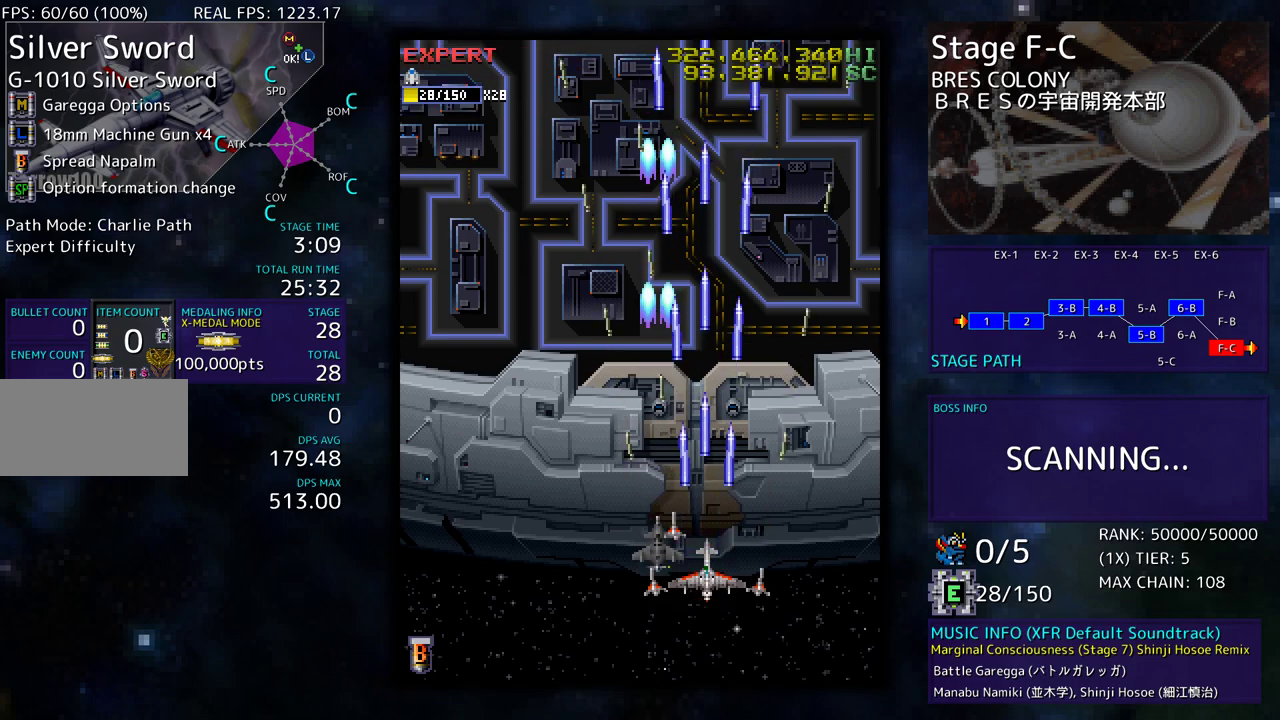
{"buttons": ["DPAD_UP", "DPAD_LEFT"], "events": [[483, "DPAD_LEFT", "down"], [483, "DPAD_UP", "down"]]}
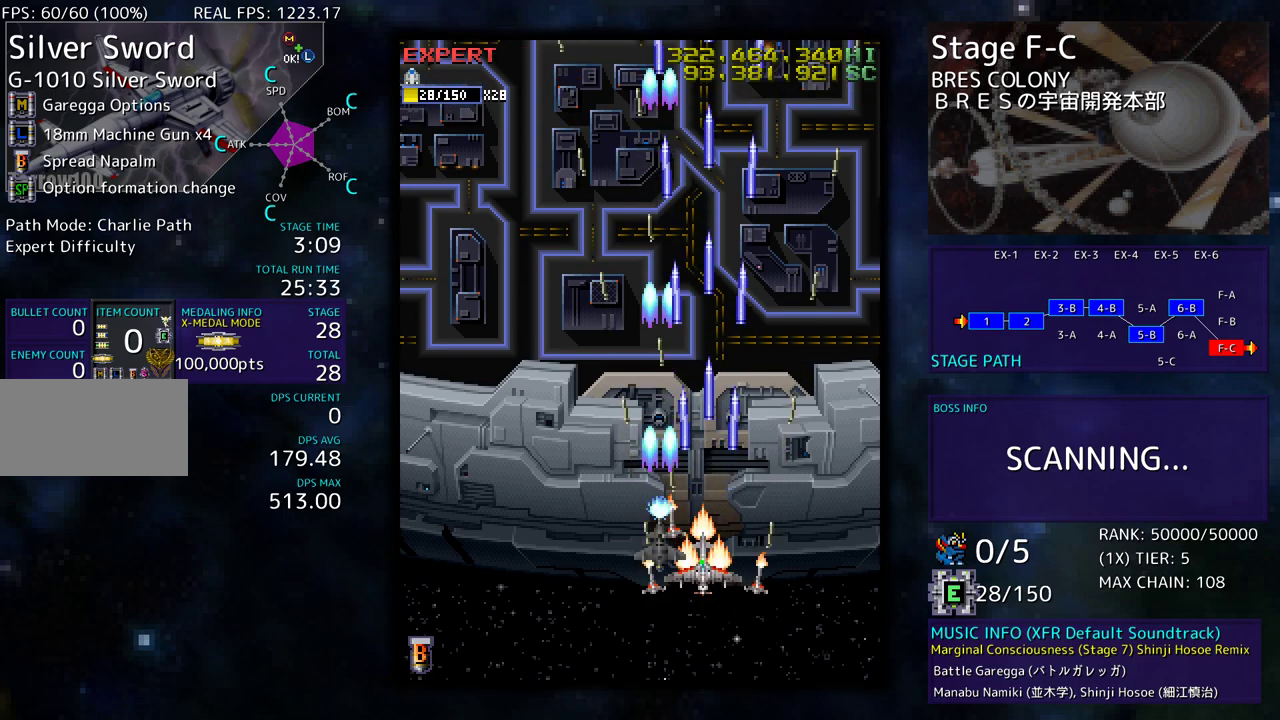
{"buttons": [], "events": [[283, "DPAD_UP", "up"], [383, "DPAD_LEFT", "up"]]}
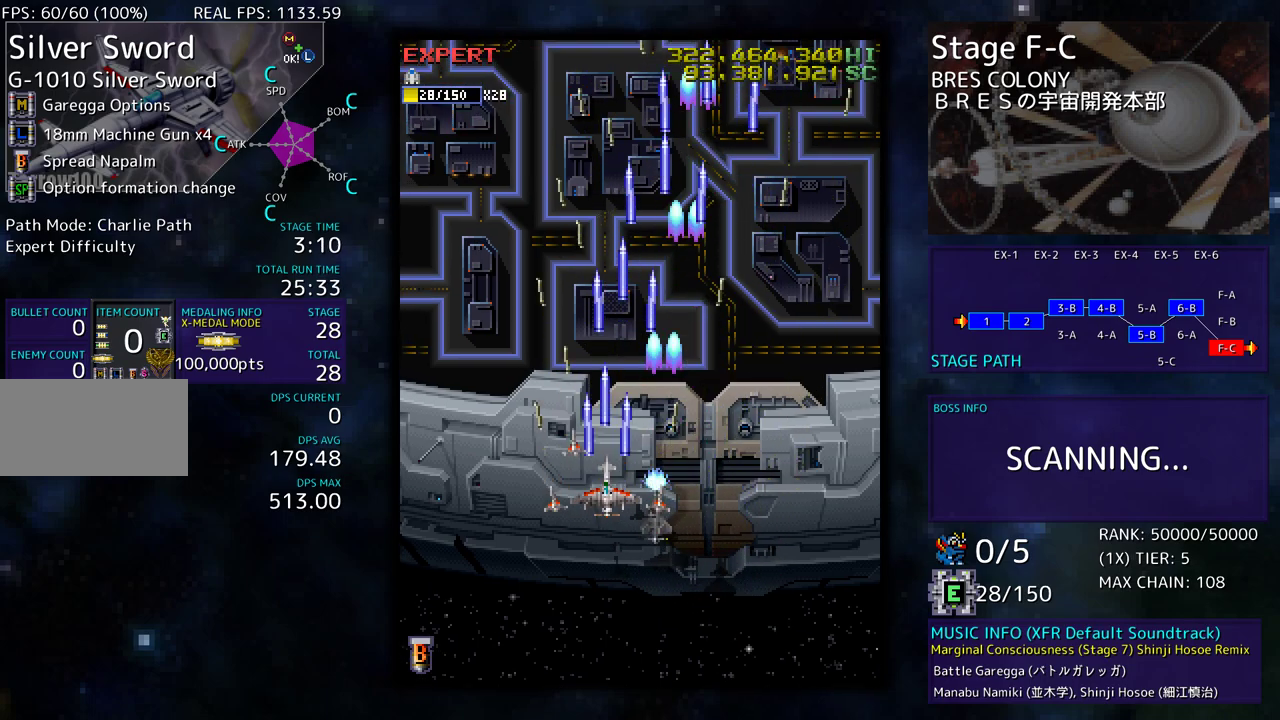
{"buttons": [], "events": []}